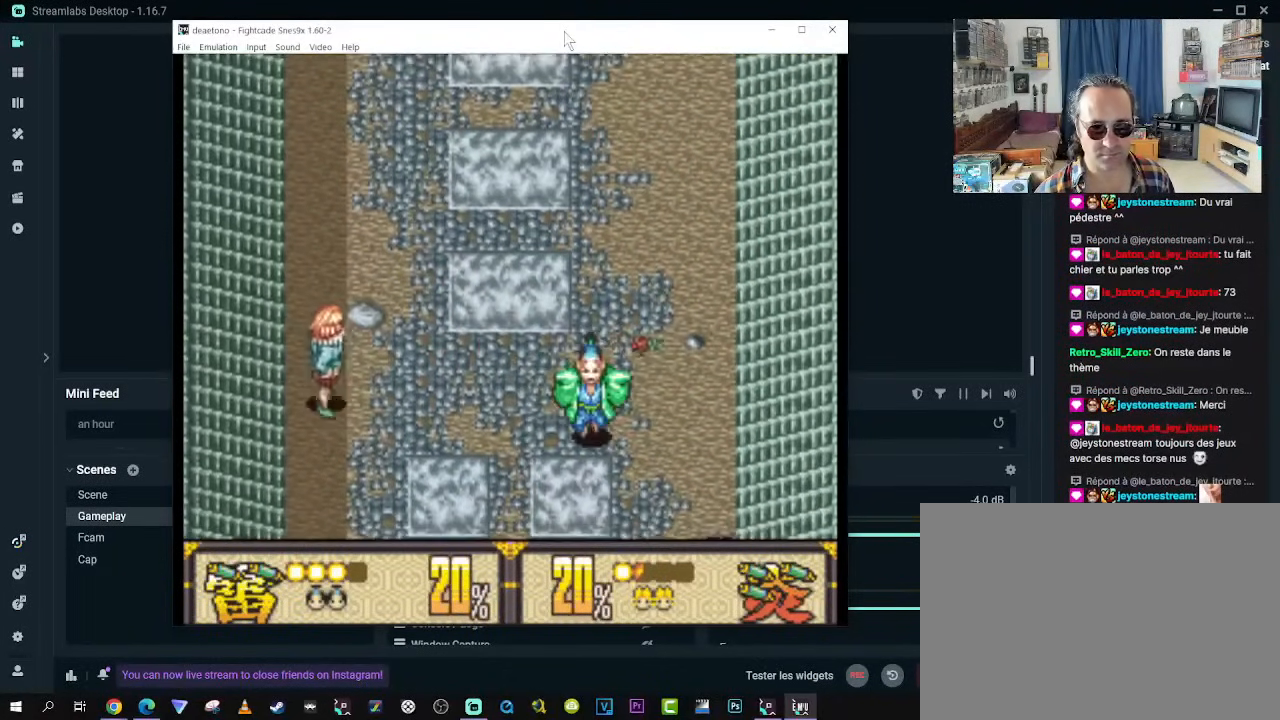
Gameplay with a controller (Xbox layout); each line is a JSON object with the inputs held at the frame after it. "events" lists button and stick changes between this image and that frame as [ms after this image, input, new state], when the widget could be followed in between. Not read: L3 R3.
{"buttons": ["DPAD_DOWN", "DPAD_LEFT"], "left_stick": "center", "right_stick": "center", "events": [[50, "B", "up"], [117, "B", "down"], [300, "DPAD_RIGHT", "up"], [367, "DPAD_LEFT", "down"], [400, "B", "up"]]}
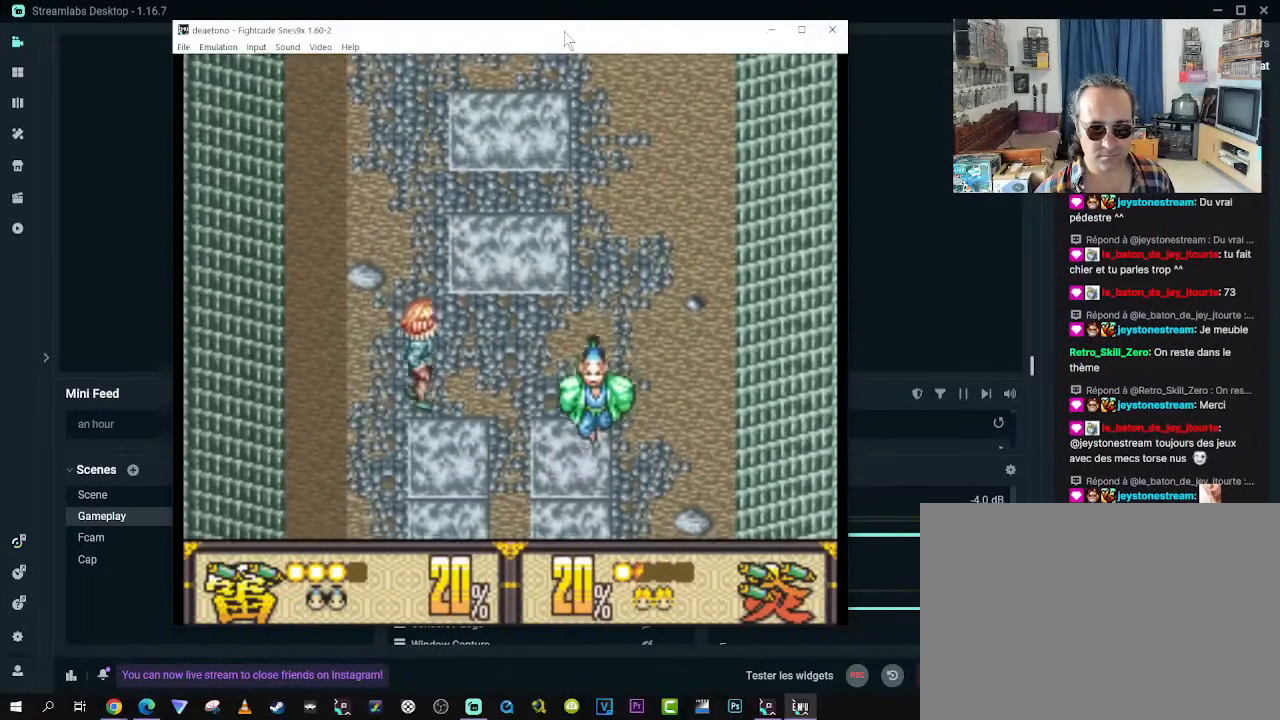
{"buttons": ["B", "DPAD_RIGHT"], "left_stick": "center", "right_stick": "center", "events": [[150, "DPAD_LEFT", "up"], [167, "DPAD_RIGHT", "down"], [200, "B", "down"], [200, "DPAD_DOWN", "up"], [317, "B", "up"], [383, "B", "down"]]}
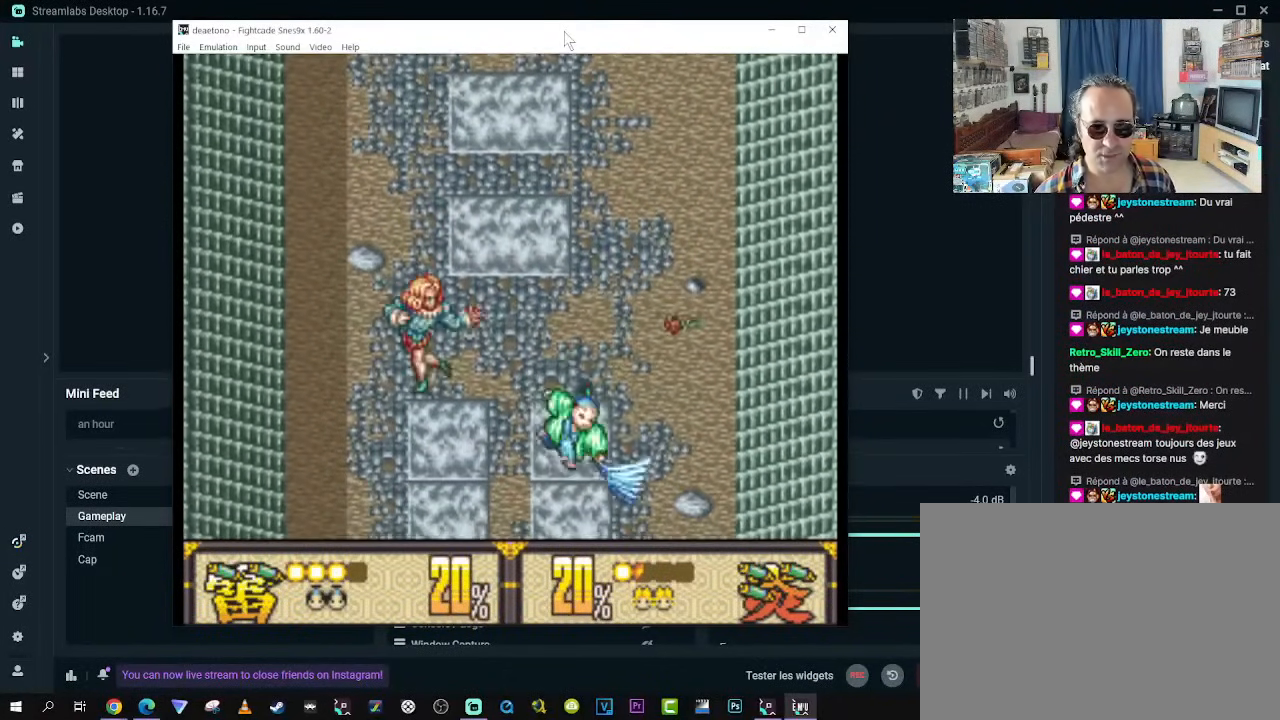
{"buttons": ["B"], "left_stick": "center", "right_stick": "center", "events": [[17, "B", "up"], [17, "DPAD_RIGHT", "up"], [67, "B", "down"]]}
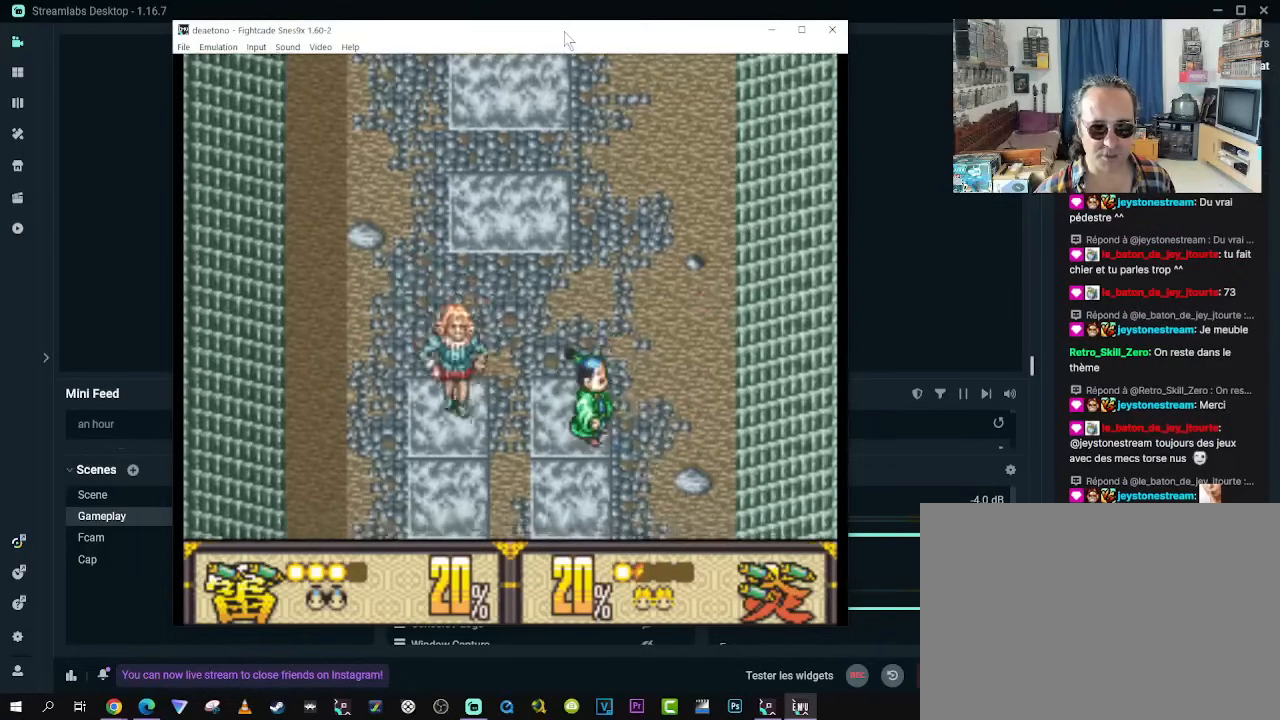
{"buttons": ["B", "DPAD_UP"], "left_stick": "center", "right_stick": "center", "events": [[400, "DPAD_UP", "down"]]}
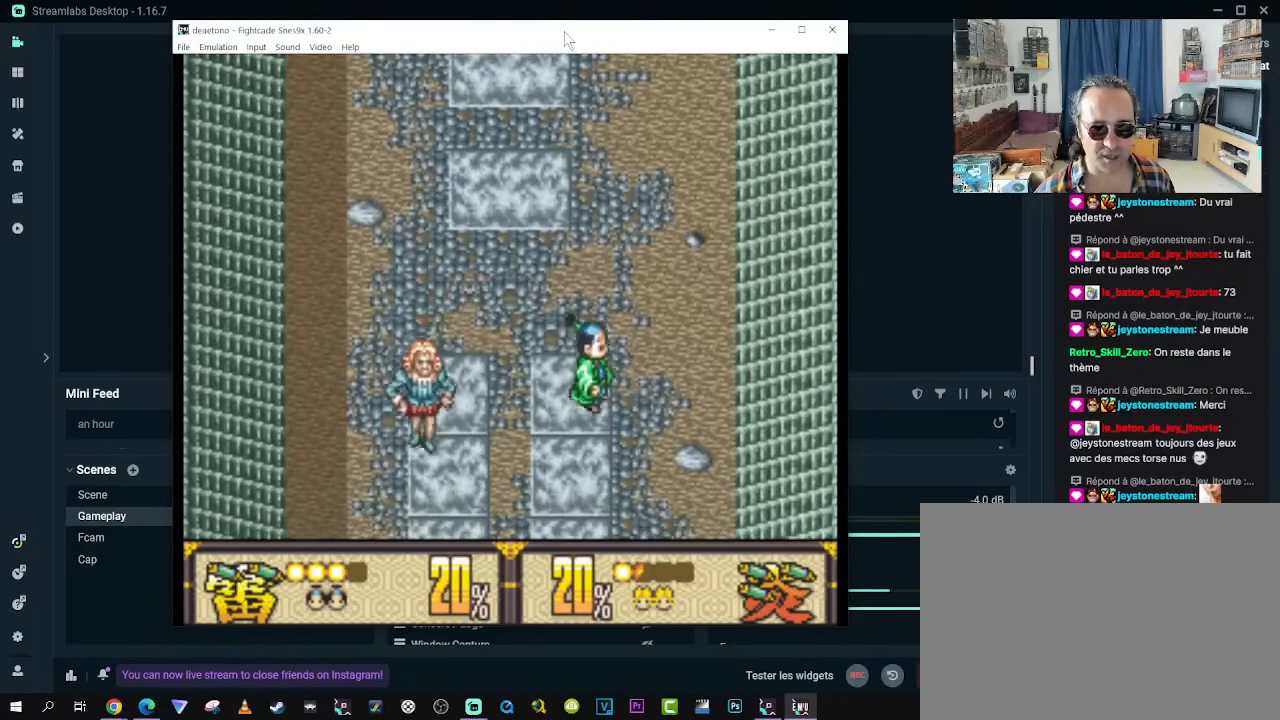
{"buttons": [], "left_stick": "center", "right_stick": "center", "events": [[67, "DPAD_UP", "up"], [83, "B", "up"], [200, "B", "down"], [483, "B", "up"]]}
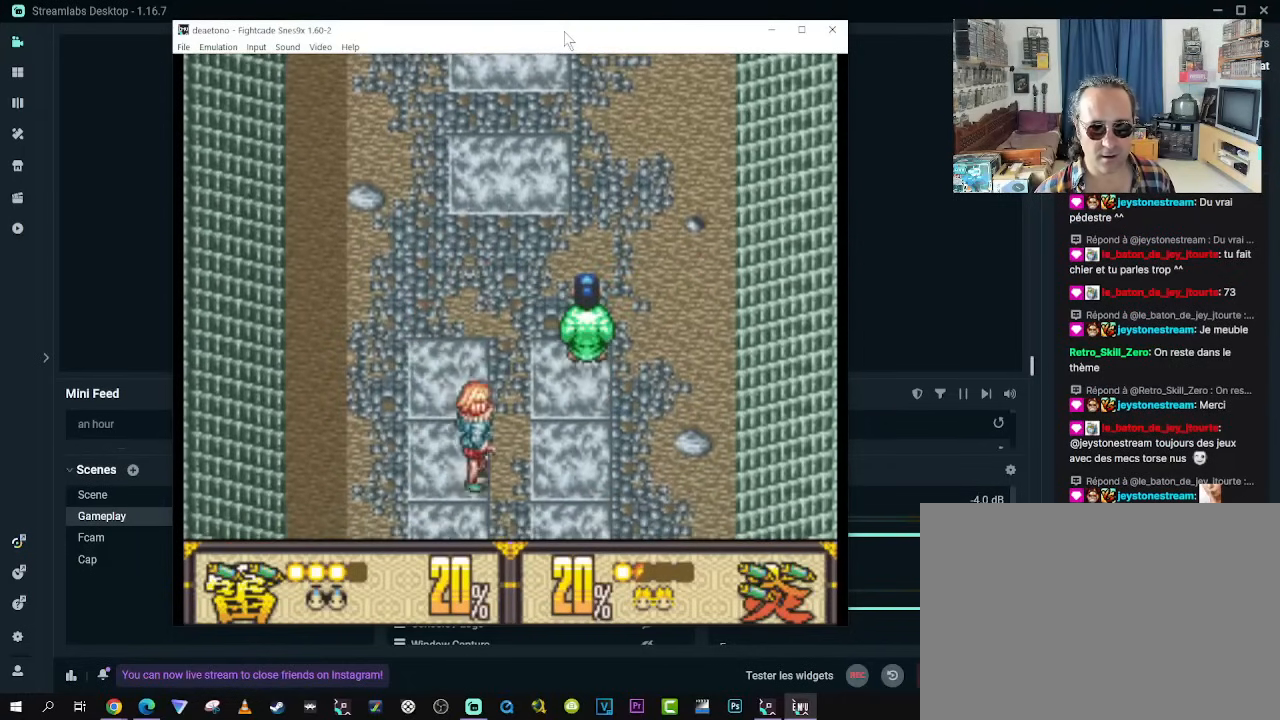
{"buttons": ["B"], "left_stick": "center", "right_stick": "center", "events": [[250, "B", "down"]]}
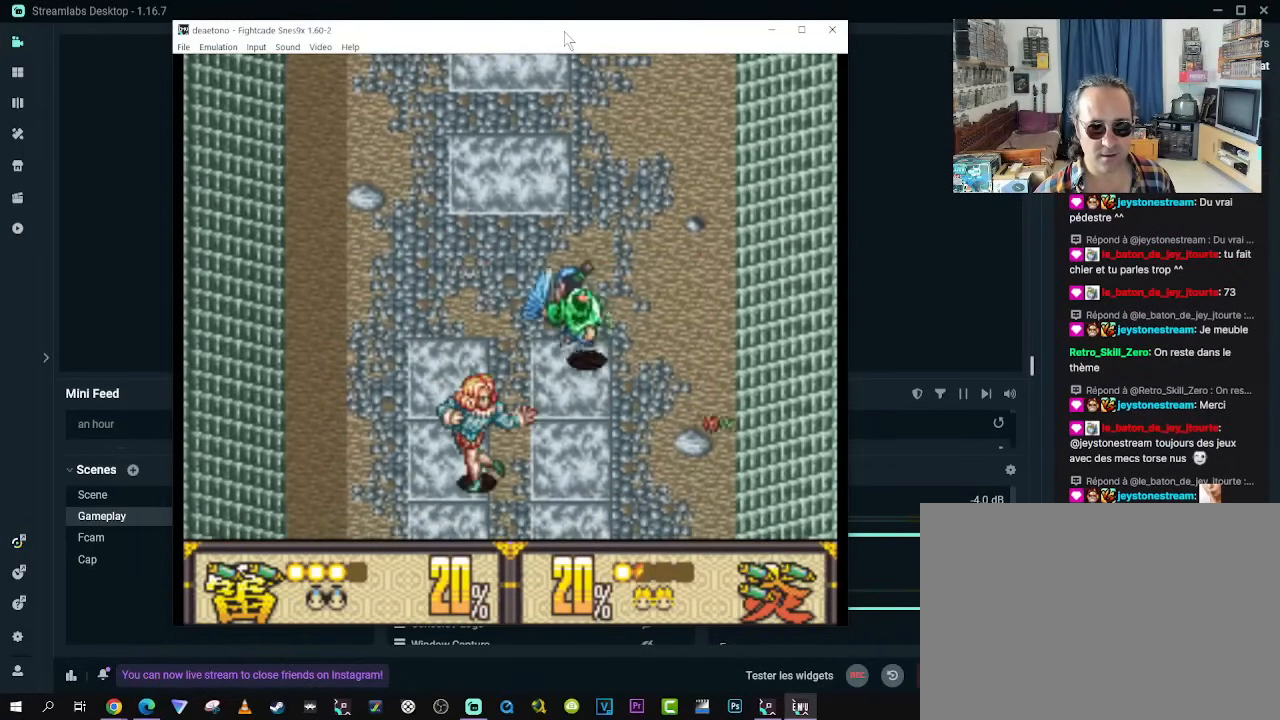
{"buttons": ["B", "DPAD_DOWN"], "left_stick": "center", "right_stick": "center"}
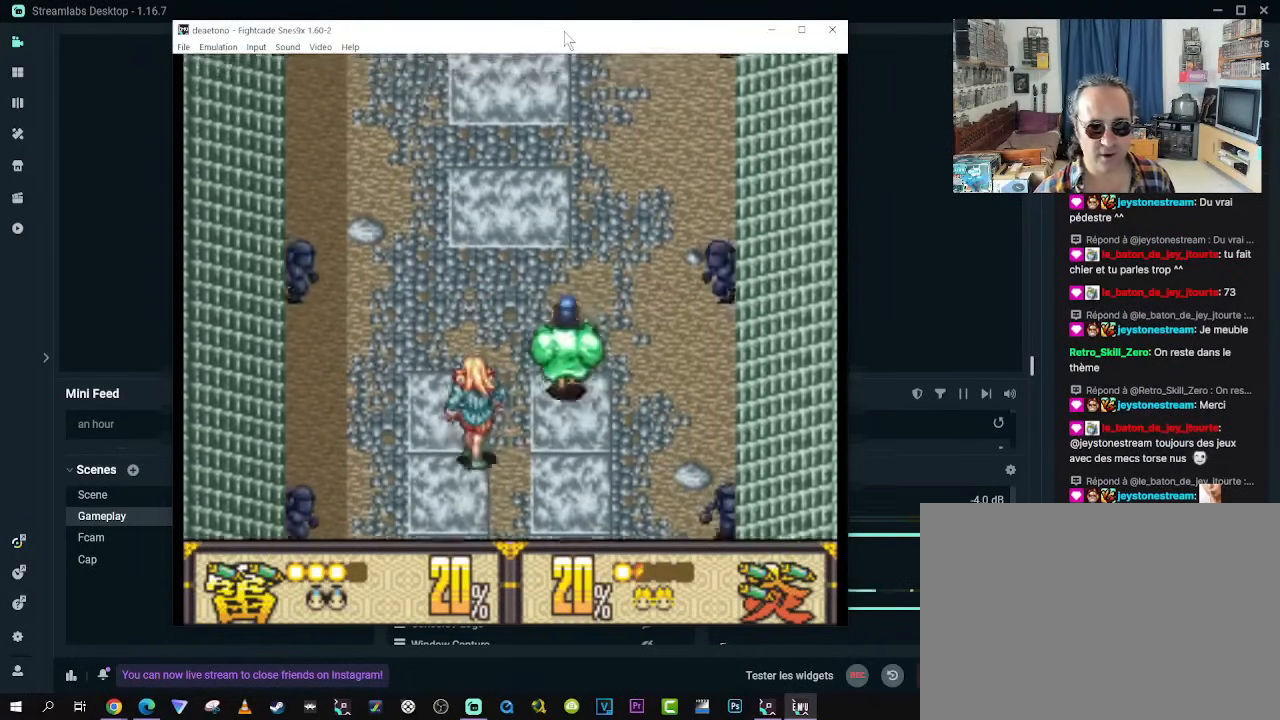
{"buttons": ["B", "DPAD_RIGHT"], "left_stick": "center", "right_stick": "center", "events": [[17, "DPAD_RIGHT", "down"], [67, "DPAD_DOWN", "up"], [133, "B", "up"], [233, "B", "down"], [350, "B", "up"], [417, "B", "down"]]}
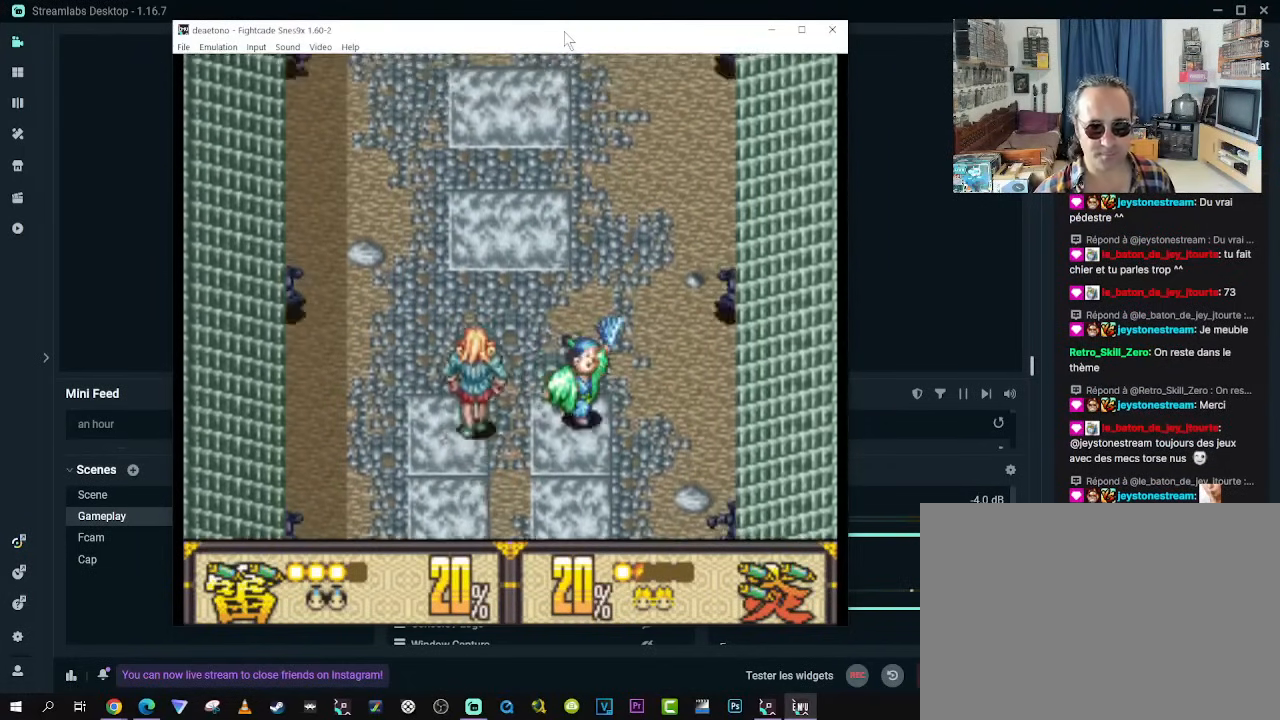
{"buttons": ["B", "DPAD_UP", "DPAD_RIGHT"], "left_stick": "center", "right_stick": "center", "events": [[50, "B", "up"], [150, "DPAD_UP", "down"], [283, "B", "down"], [400, "B", "up"], [467, "B", "down"]]}
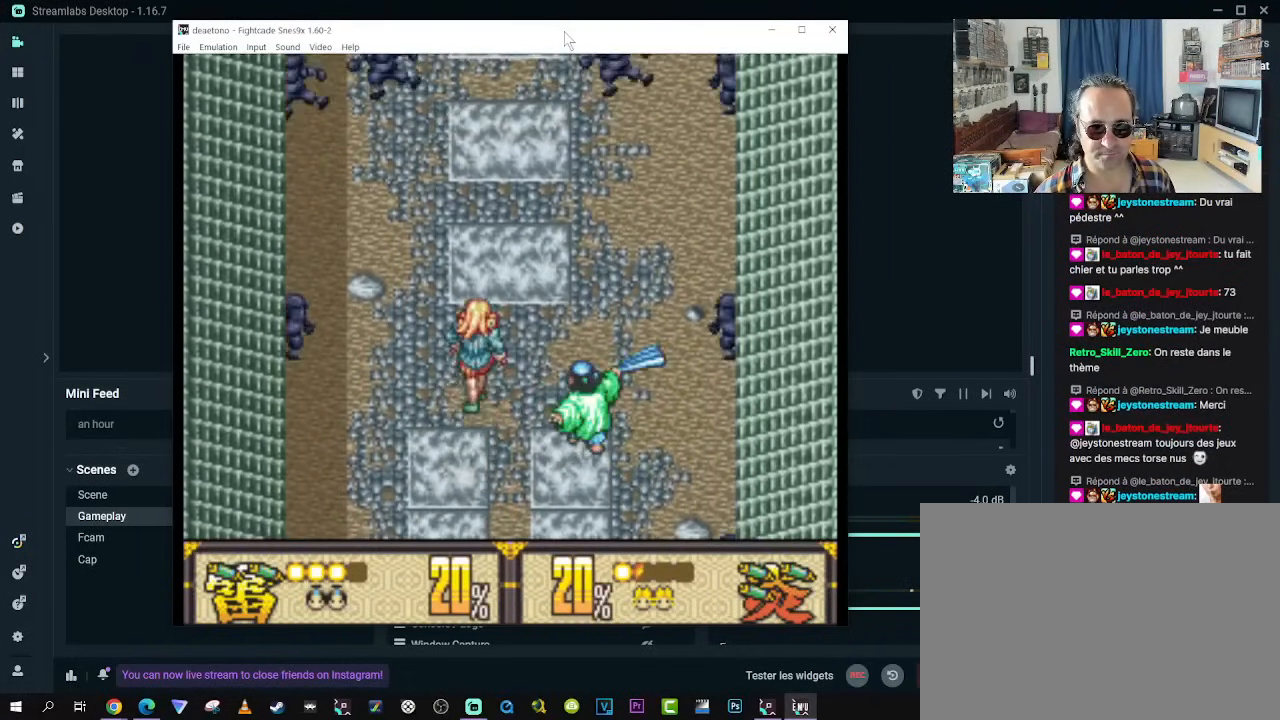
{"buttons": ["B", "DPAD_UP"], "left_stick": "center", "right_stick": "center", "events": [[100, "B", "up"], [217, "B", "down"], [300, "B", "up"], [383, "DPAD_RIGHT", "up"], [467, "B", "down"]]}
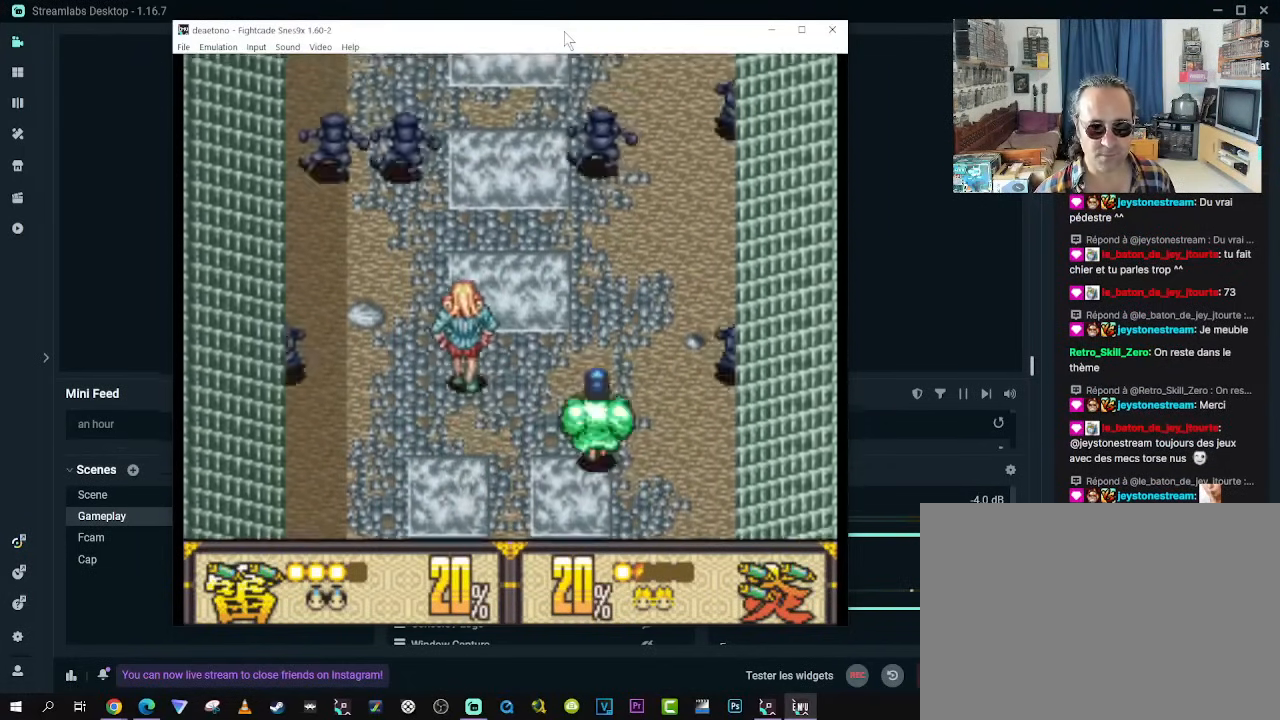
{"buttons": ["DPAD_UP", "DPAD_LEFT"], "left_stick": "center", "right_stick": "center", "events": [[67, "B", "up"], [433, "DPAD_LEFT", "down"]]}
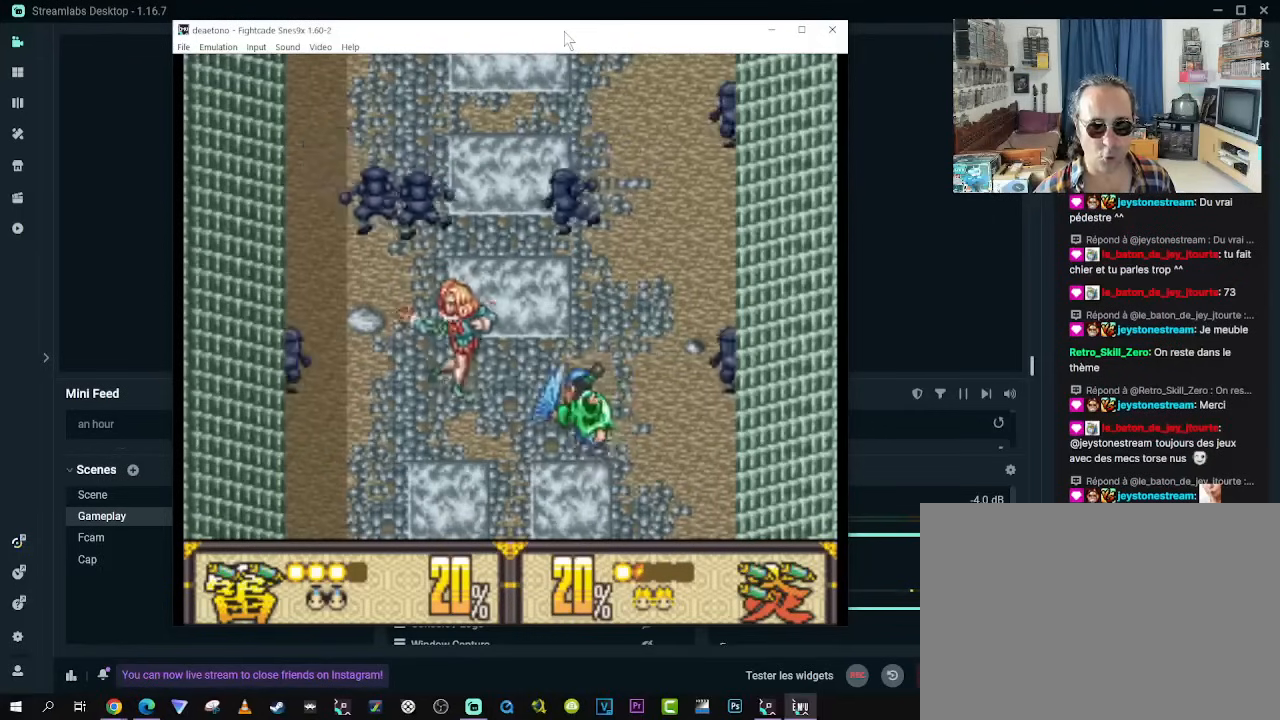
{"buttons": ["B", "DPAD_RIGHT"], "left_stick": "center", "right_stick": "center", "events": [[100, "DPAD_UP", "up"], [117, "DPAD_UP", "down"], [333, "DPAD_LEFT", "up"], [367, "B", "down"], [450, "DPAD_RIGHT", "down"], [500, "DPAD_UP", "up"]]}
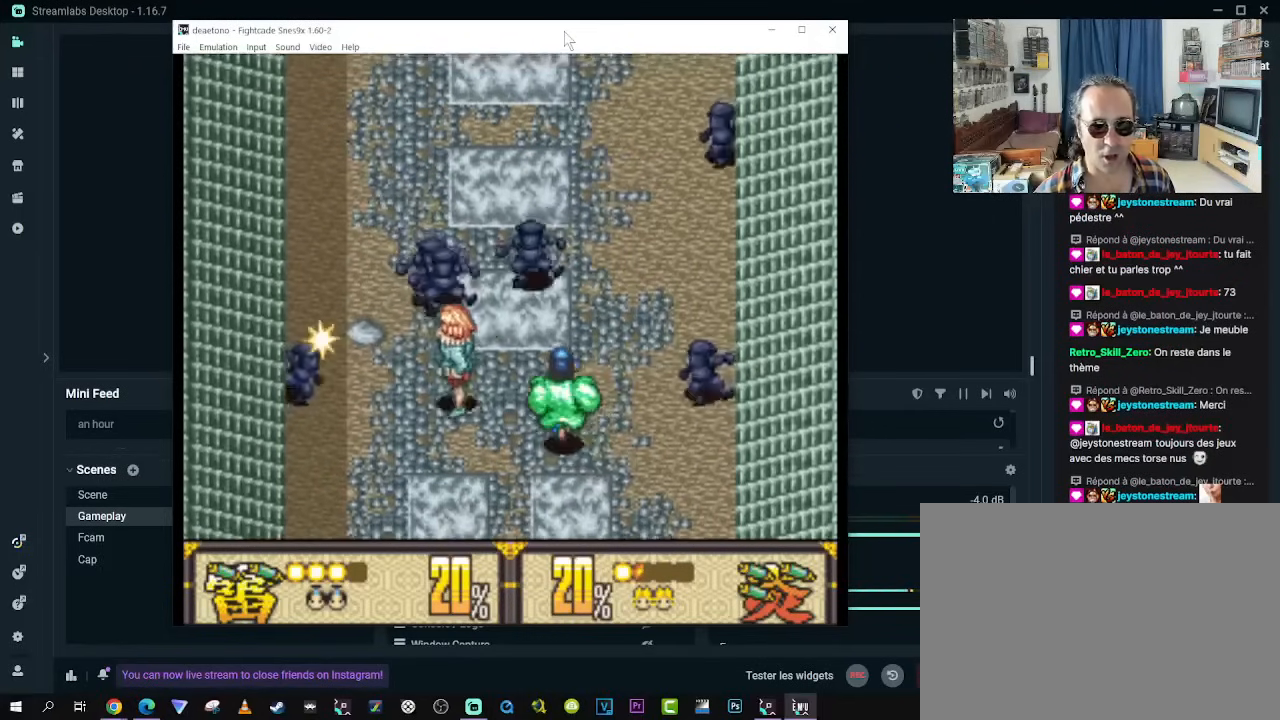
{"buttons": ["B", "DPAD_RIGHT"], "left_stick": "center", "right_stick": "center", "events": [[17, "B", "up"], [50, "DPAD_DOWN", "down"], [67, "B", "down"], [100, "DPAD_DOWN", "up"], [167, "B", "up"], [233, "B", "down"], [317, "B", "up"], [400, "B", "down"]]}
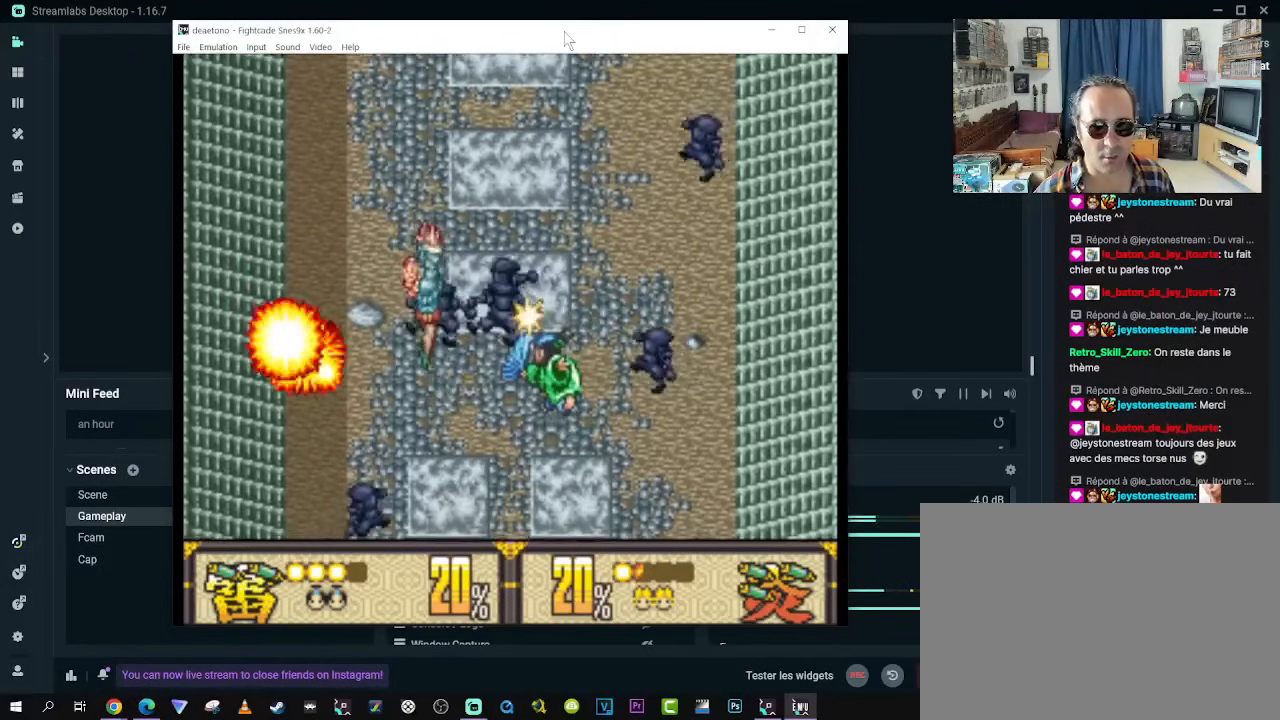
{"buttons": ["B", "DPAD_UP", "DPAD_RIGHT"], "left_stick": "center", "right_stick": "center", "events": [[17, "B", "up"], [83, "B", "down"], [183, "B", "up"], [267, "B", "down"], [367, "B", "up"], [450, "B", "down"], [500, "DPAD_UP", "down"]]}
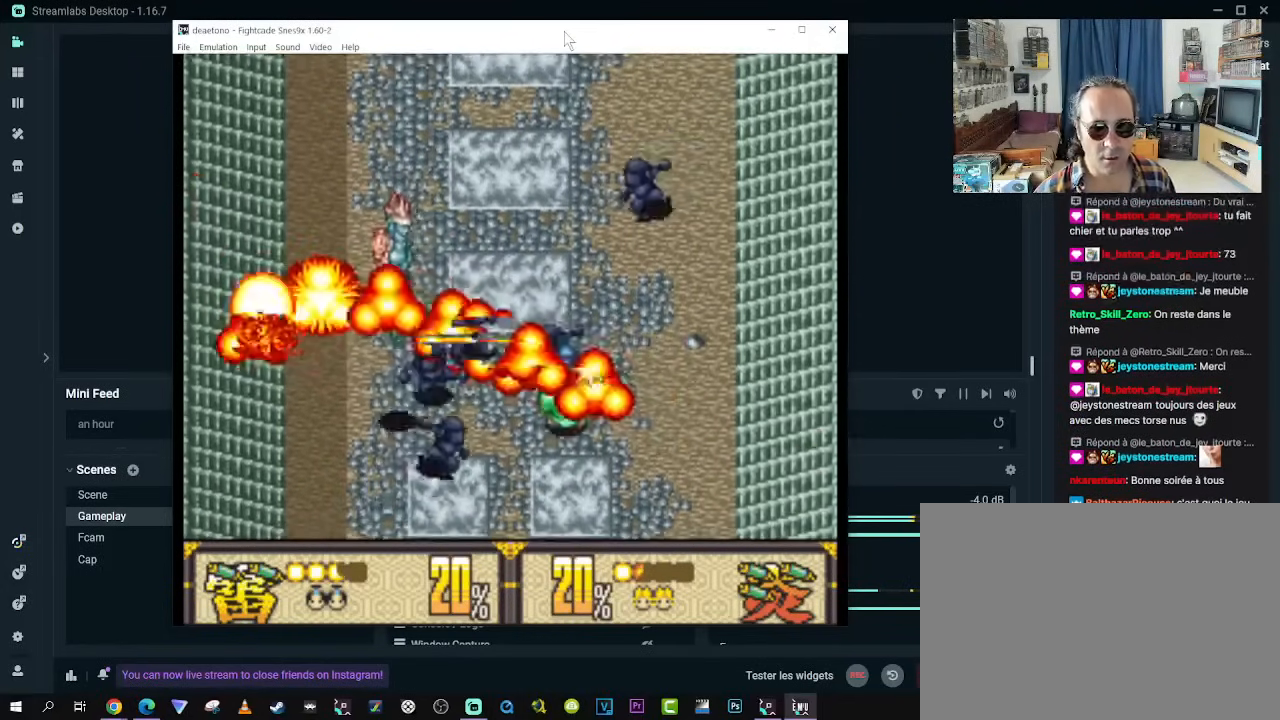
{"buttons": ["B", "DPAD_UP"], "left_stick": "center", "right_stick": "center", "events": [[117, "DPAD_RIGHT", "up"], [233, "B", "up"], [317, "B", "down"], [417, "B", "up"], [500, "B", "down"]]}
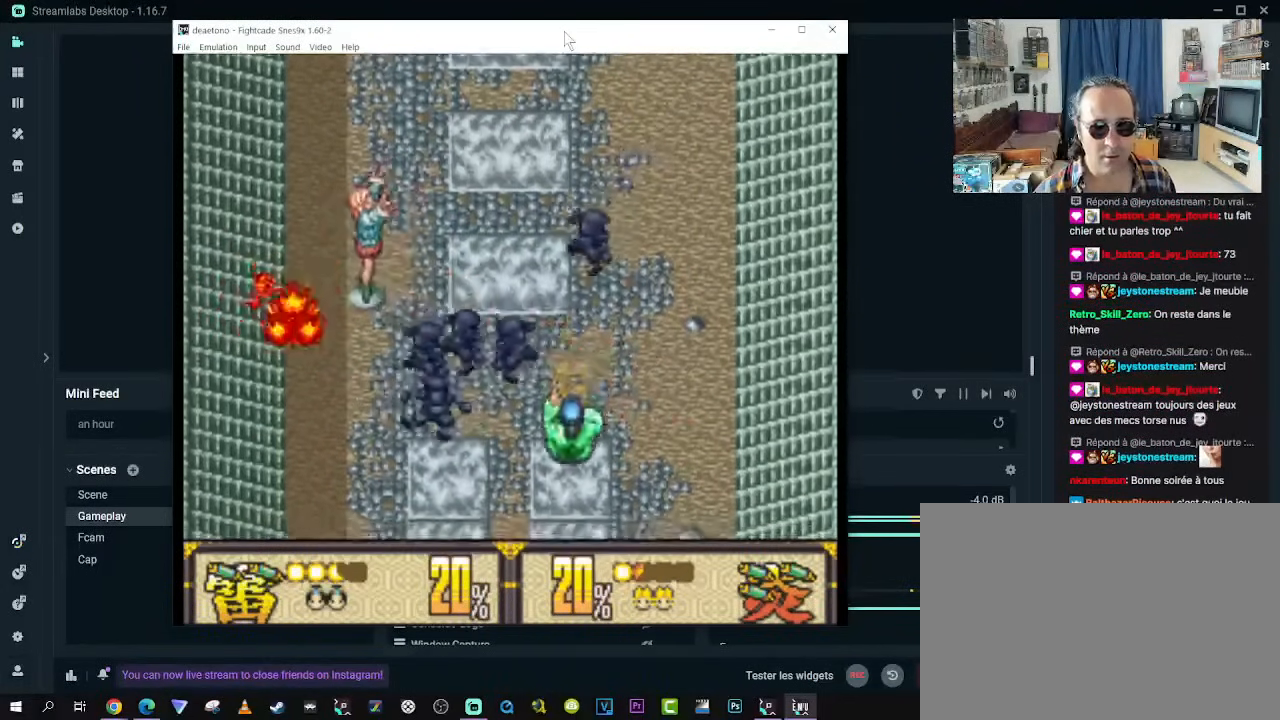
{"buttons": ["DPAD_UP"], "left_stick": "center", "right_stick": "center", "events": [[100, "B", "up"], [183, "B", "down"], [283, "B", "up"], [367, "B", "down"], [467, "B", "up"]]}
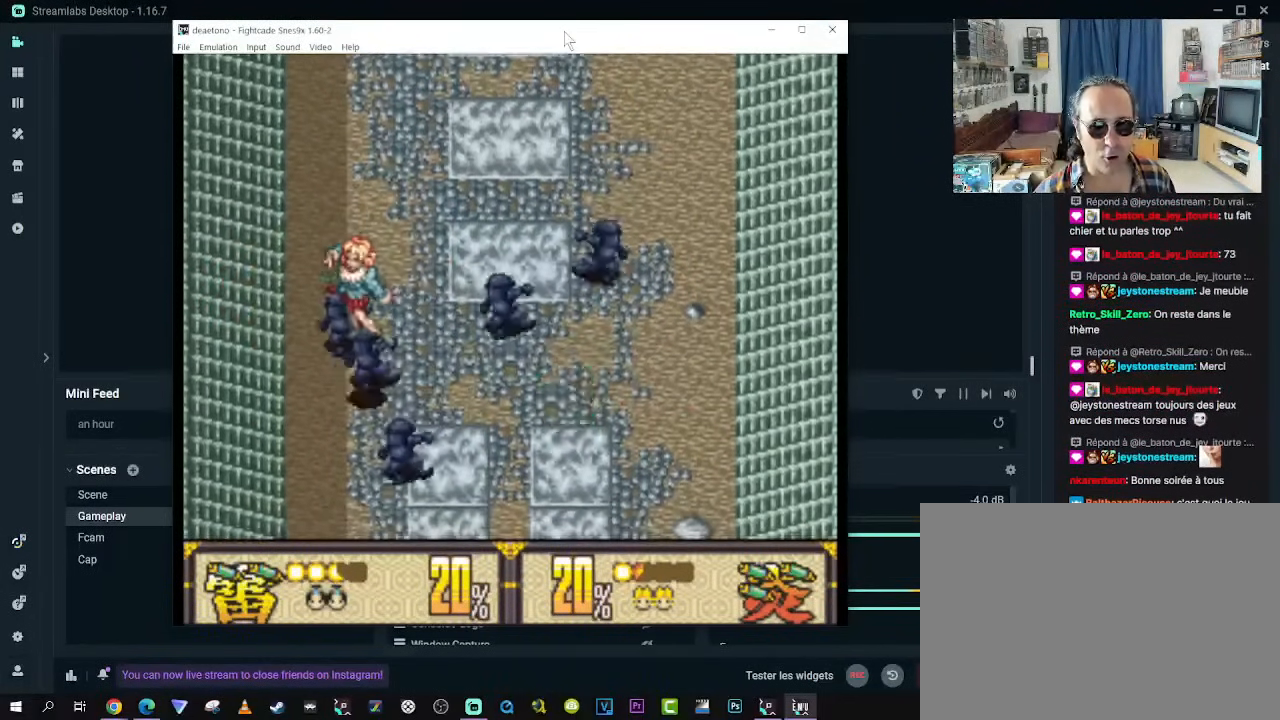
{"buttons": ["DPAD_LEFT"], "left_stick": "center", "right_stick": "center", "events": [[33, "DPAD_LEFT", "down"], [50, "B", "down"], [183, "B", "up"], [250, "DPAD_UP", "up"]]}
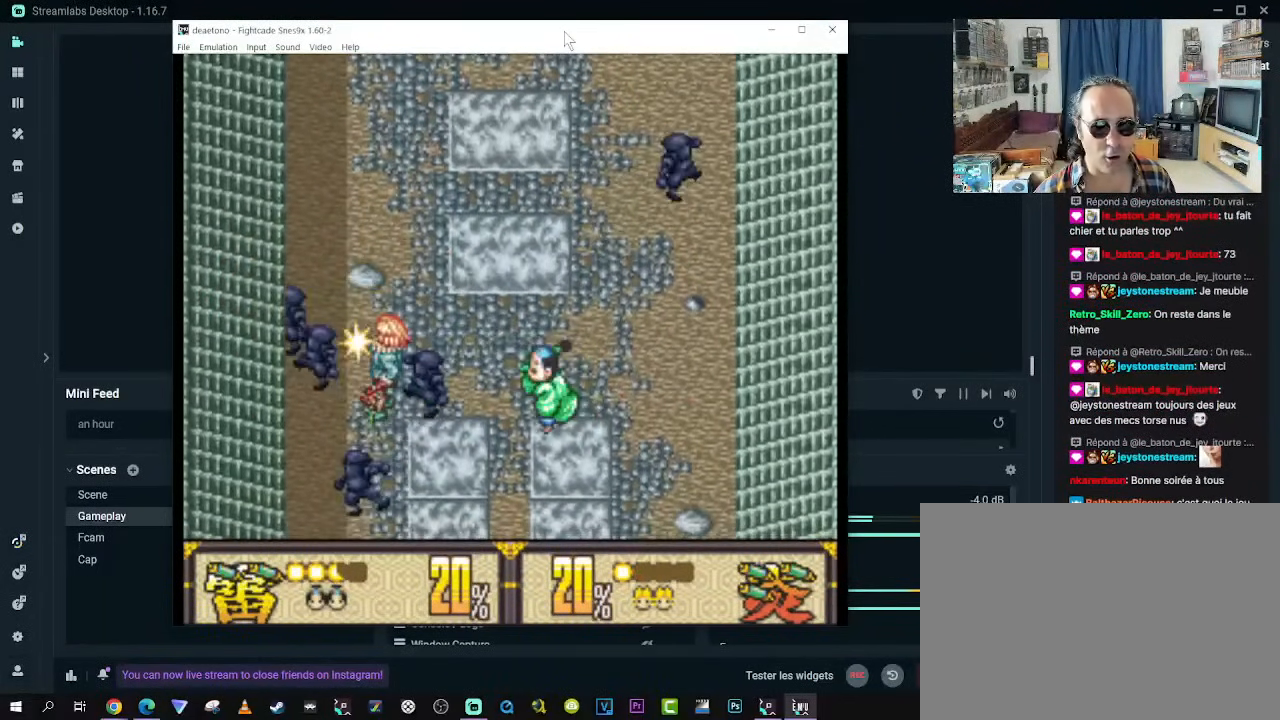
{"buttons": ["DPAD_LEFT"], "left_stick": "center", "right_stick": "center", "events": [[150, "B", "down"], [300, "B", "up"]]}
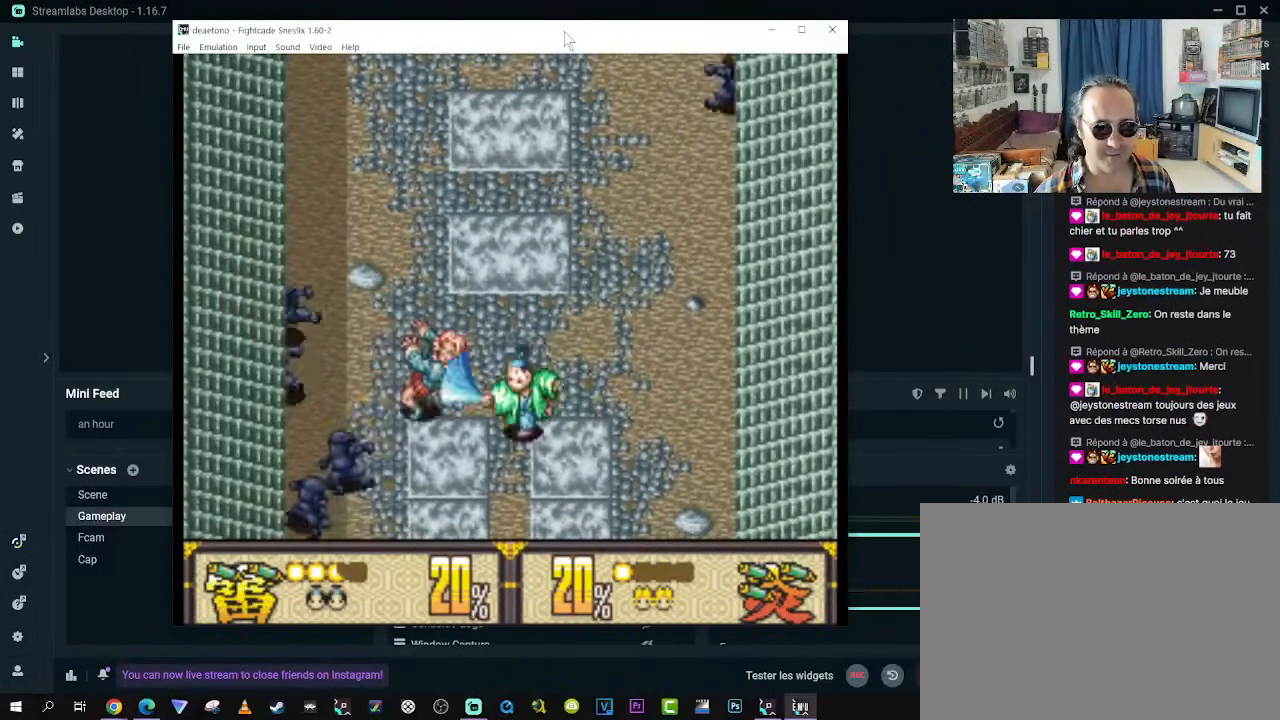
{"buttons": ["DPAD_LEFT"], "left_stick": "center", "right_stick": "center", "events": [[150, "DPAD_DOWN", "down"], [317, "DPAD_DOWN", "up"]]}
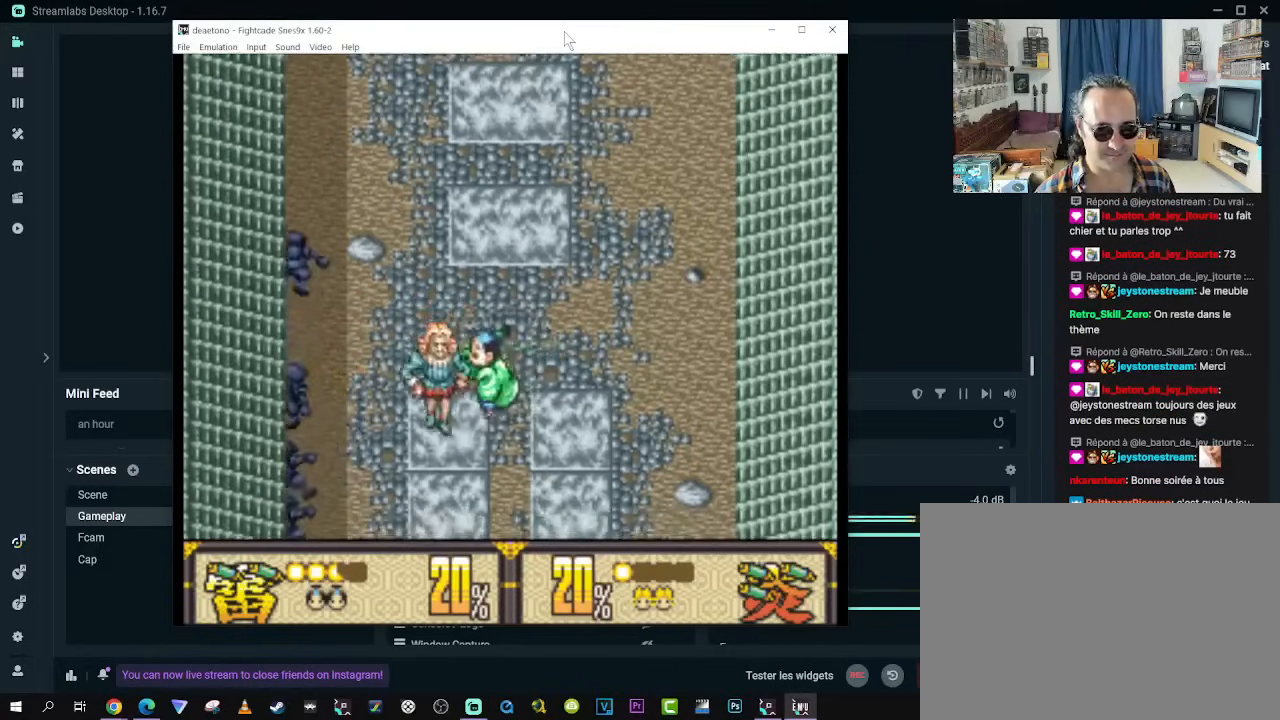
{"buttons": ["B", "DPAD_LEFT"], "left_stick": "center", "right_stick": "center", "events": [[417, "B", "down"]]}
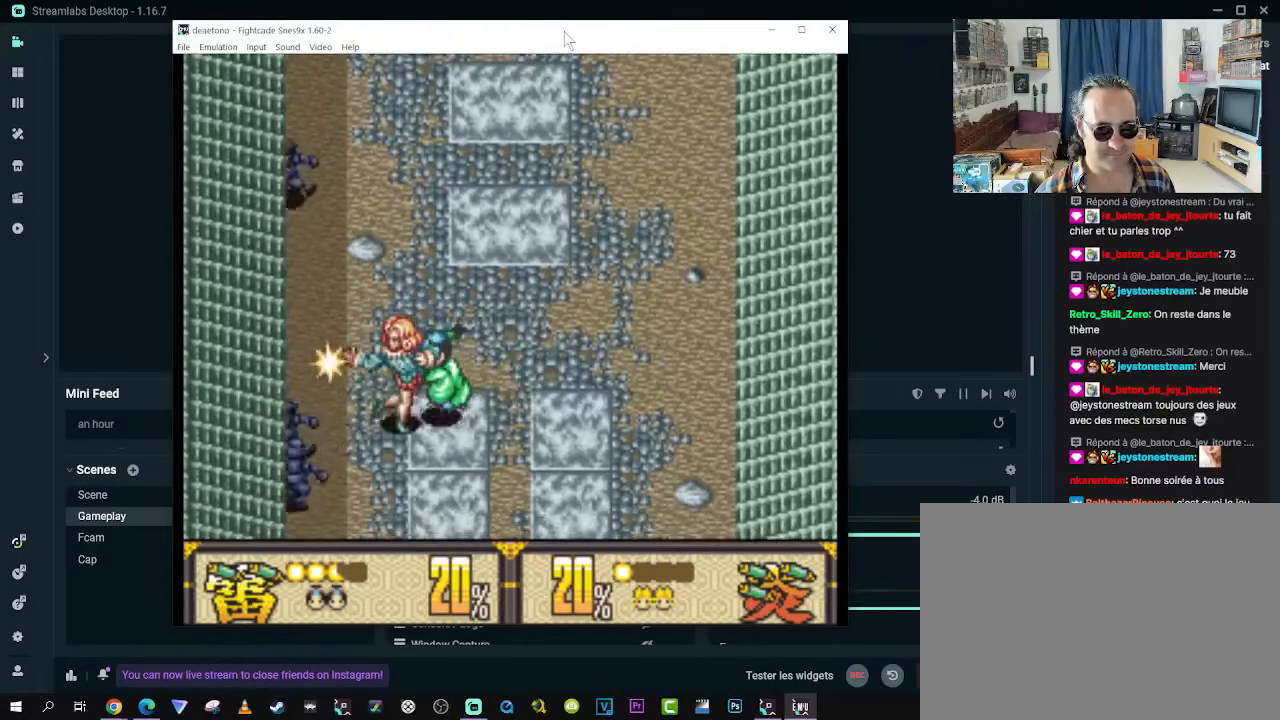
{"buttons": ["DPAD_UP", "DPAD_RIGHT"], "left_stick": "center", "right_stick": "center", "events": [[83, "B", "up"], [350, "DPAD_UP", "down"], [367, "DPAD_LEFT", "up"], [400, "DPAD_RIGHT", "down"]]}
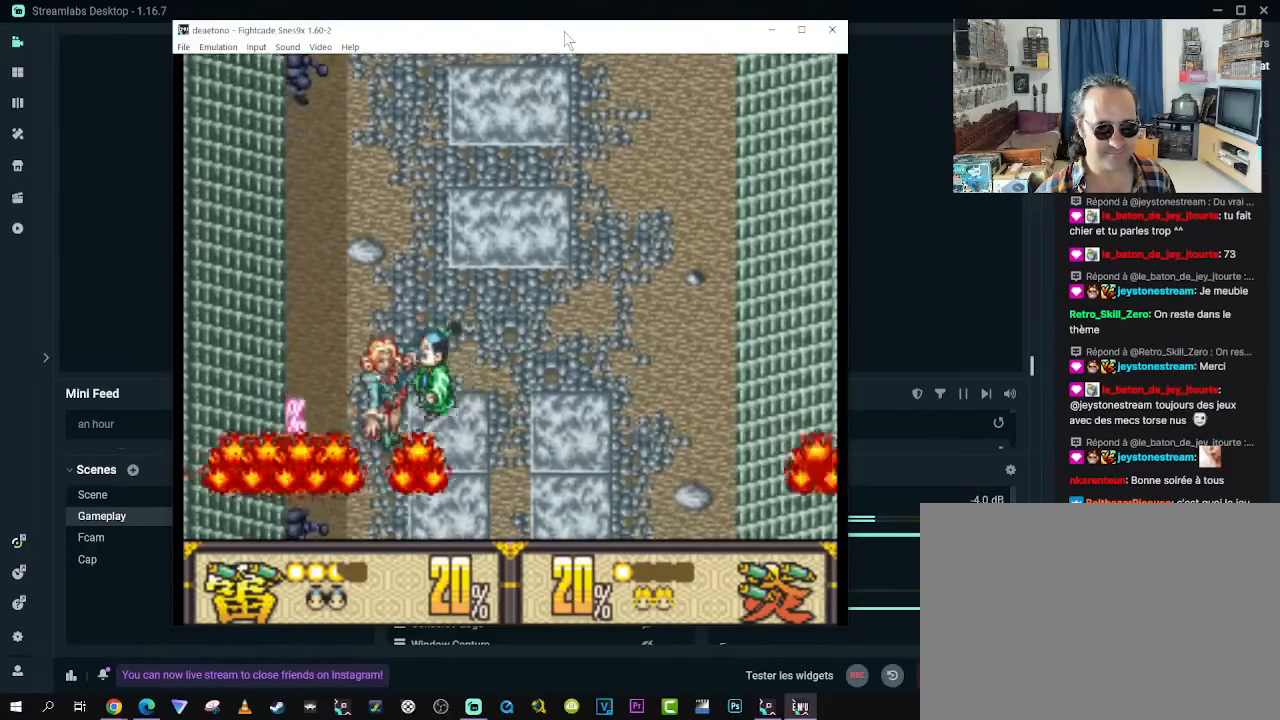
{"buttons": ["DPAD_UP"], "left_stick": "center", "right_stick": "center", "events": [[100, "DPAD_RIGHT", "up"]]}
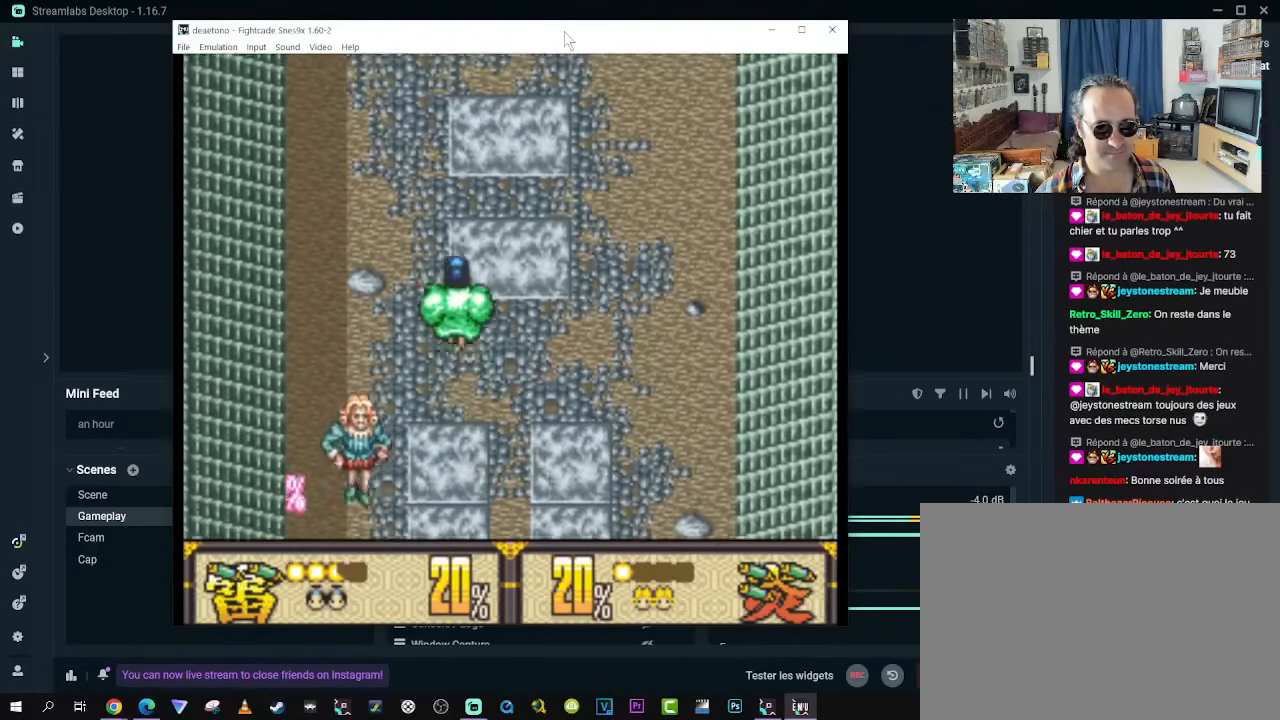
{"buttons": [], "left_stick": "center", "right_stick": "center", "events": [[417, "DPAD_UP", "up"]]}
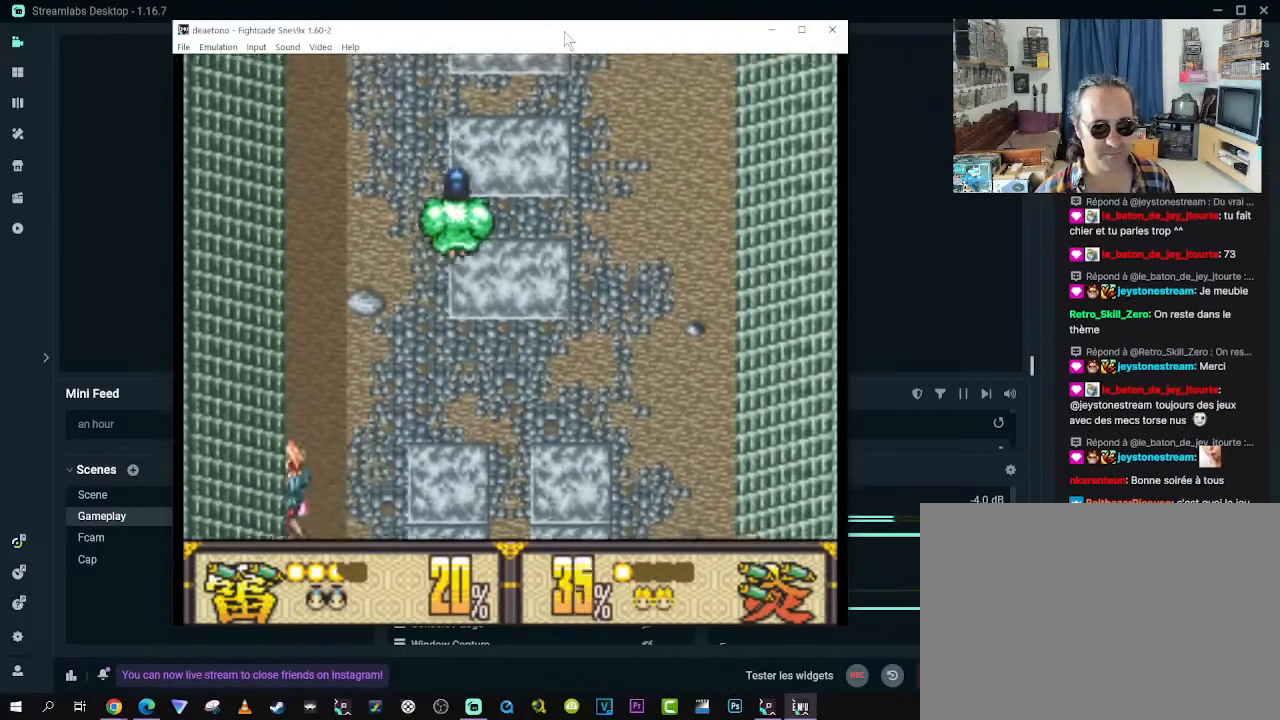
{"buttons": ["DPAD_UP", "DPAD_RIGHT"], "left_stick": "center", "right_stick": "center", "events": [[117, "DPAD_DOWN", "down"], [150, "DPAD_RIGHT", "down"], [350, "DPAD_DOWN", "up"], [483, "DPAD_UP", "down"]]}
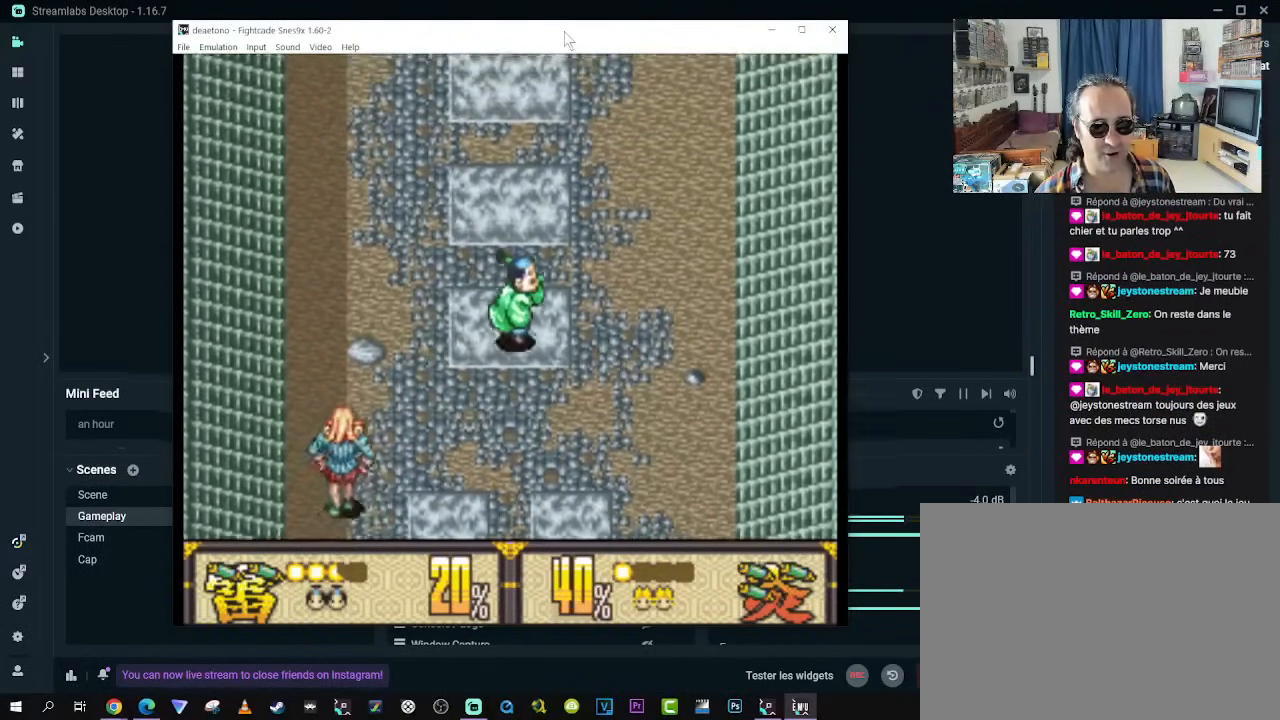
{"buttons": ["DPAD_UP"], "left_stick": "center", "right_stick": "center", "events": [[100, "DPAD_RIGHT", "up"]]}
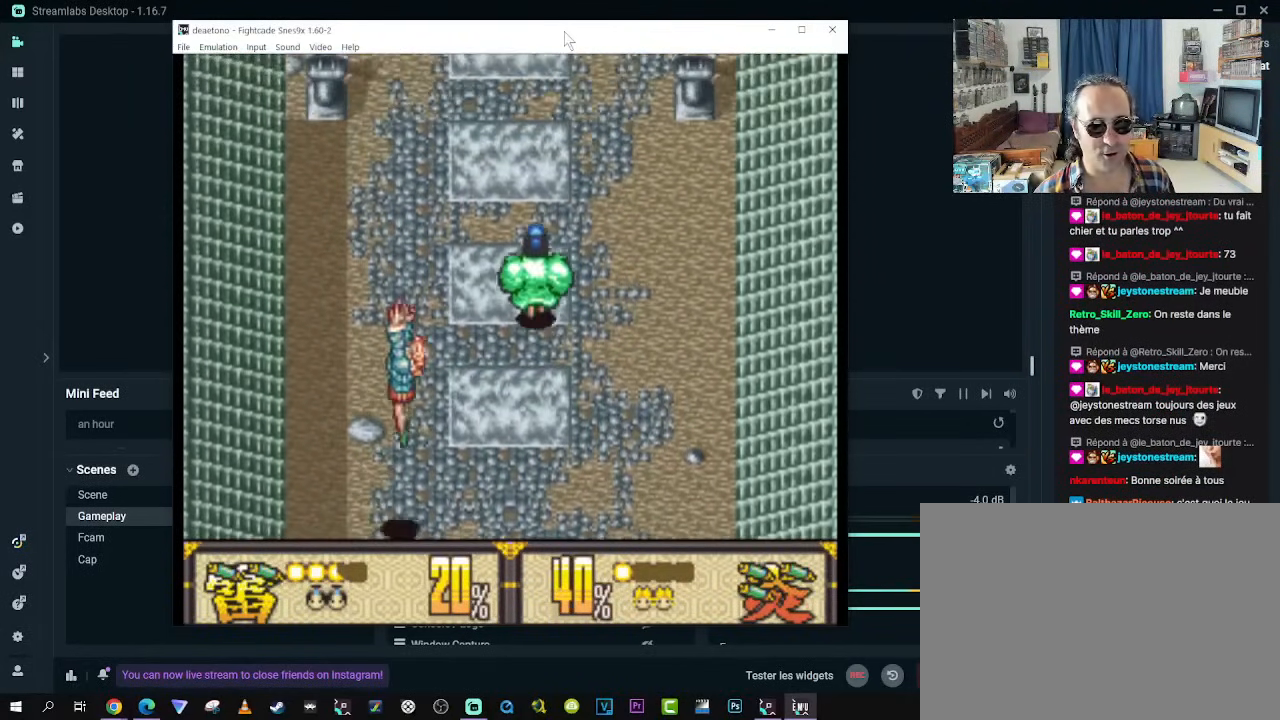
{"buttons": ["DPAD_UP"], "left_stick": "center", "right_stick": "center", "events": []}
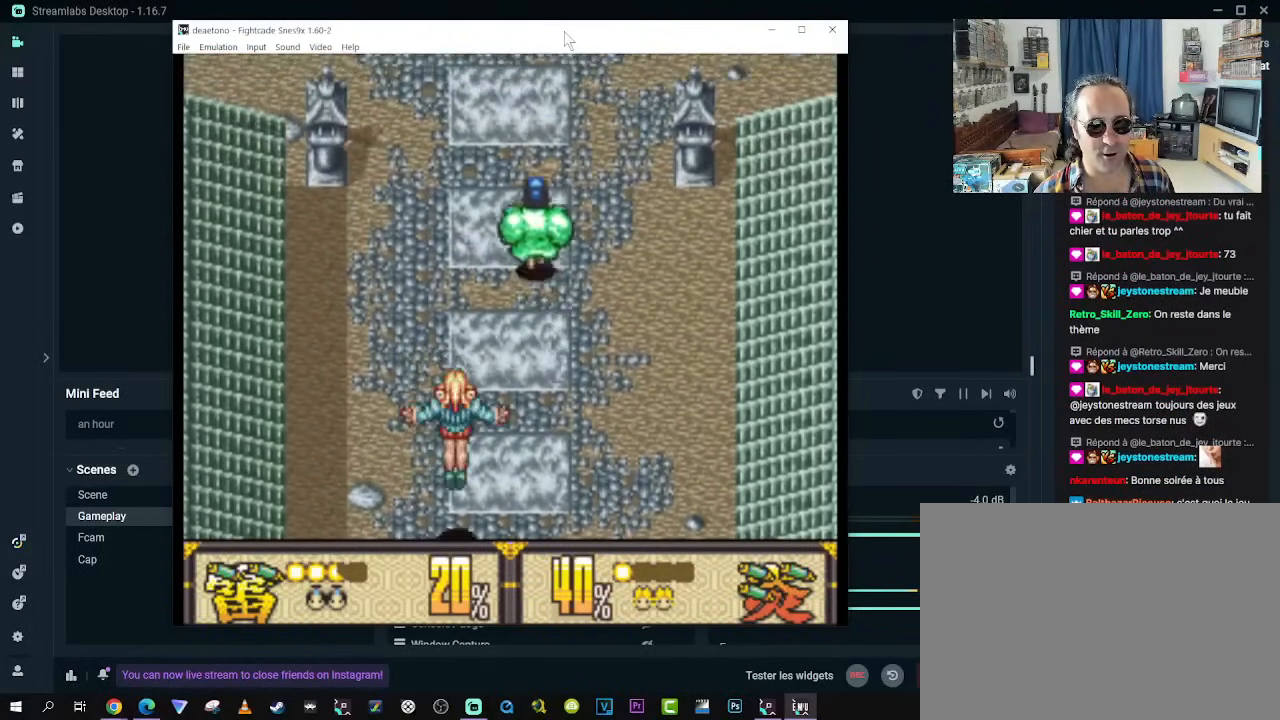
{"buttons": ["DPAD_DOWN", "DPAD_RIGHT"], "left_stick": "center", "right_stick": "center", "events": [[133, "DPAD_RIGHT", "down"], [467, "DPAD_DOWN", "down"], [467, "DPAD_UP", "up"]]}
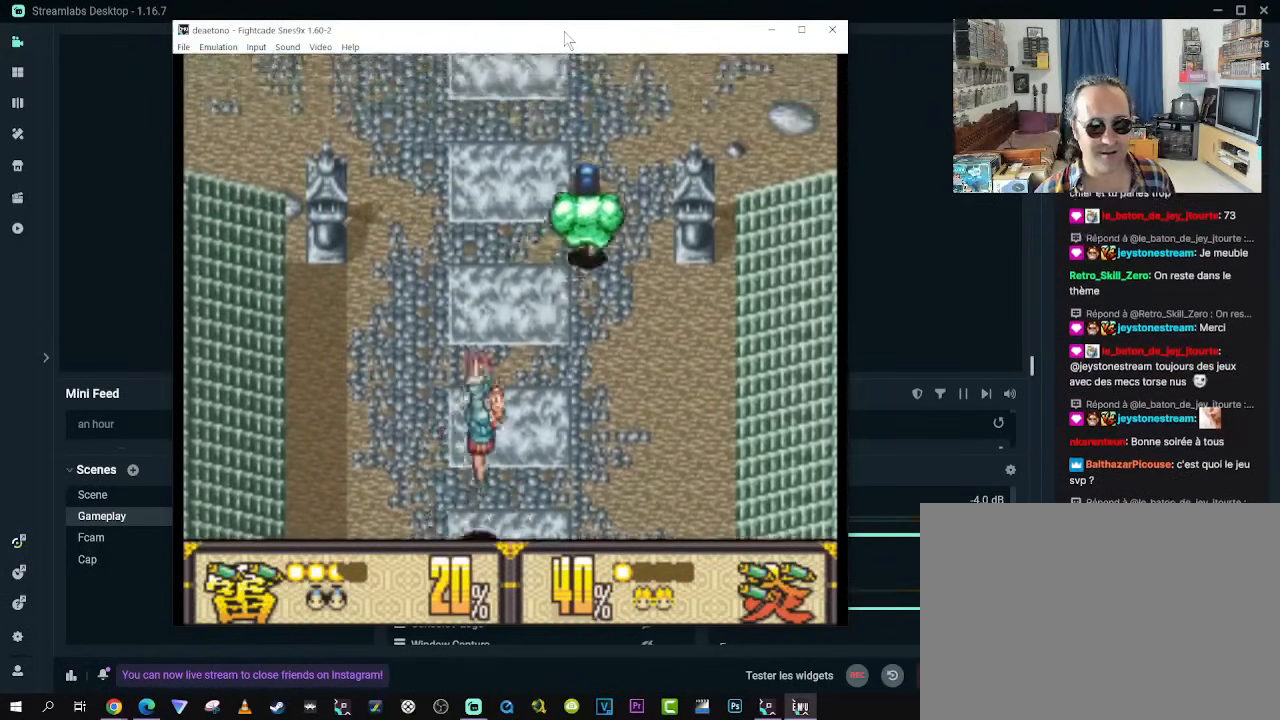
{"buttons": ["DPAD_RIGHT"], "left_stick": "center", "right_stick": "center", "events": [[100, "DPAD_DOWN", "up"], [117, "B", "down"], [267, "B", "up"]]}
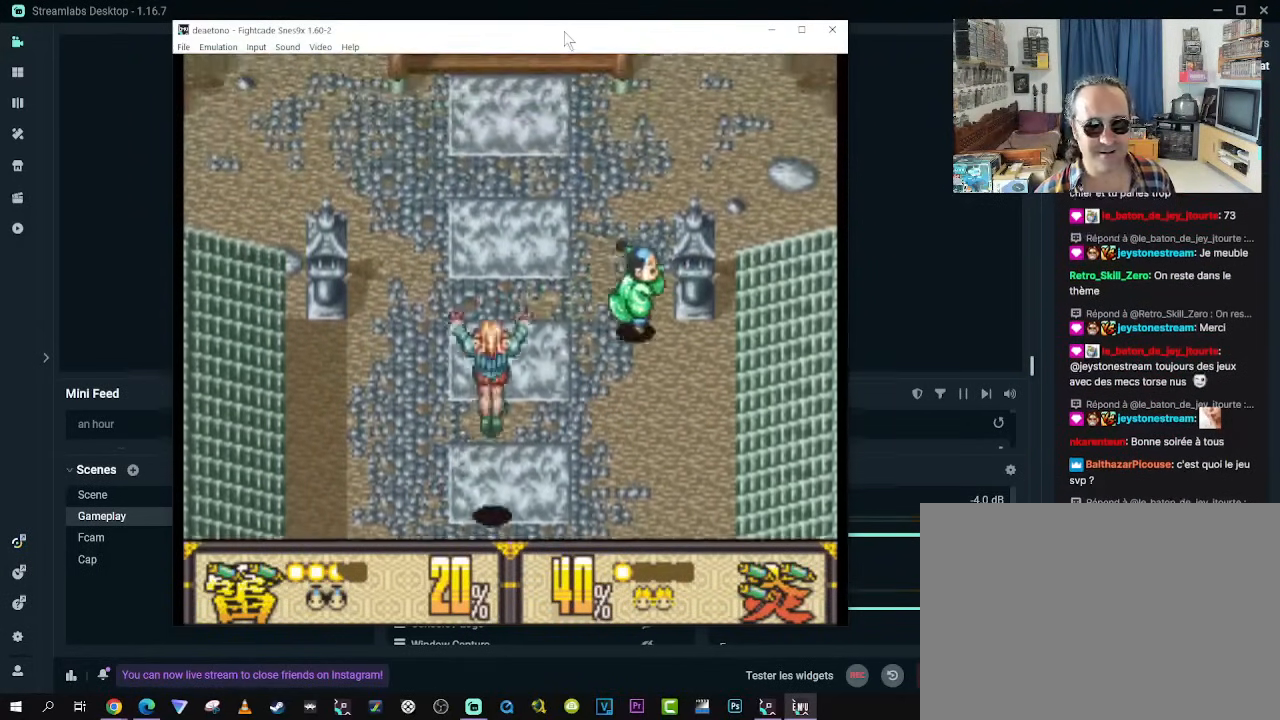
{"buttons": ["DPAD_UP"], "left_stick": "center", "right_stick": "center", "events": [[50, "DPAD_RIGHT", "up"], [217, "DPAD_UP", "down"]]}